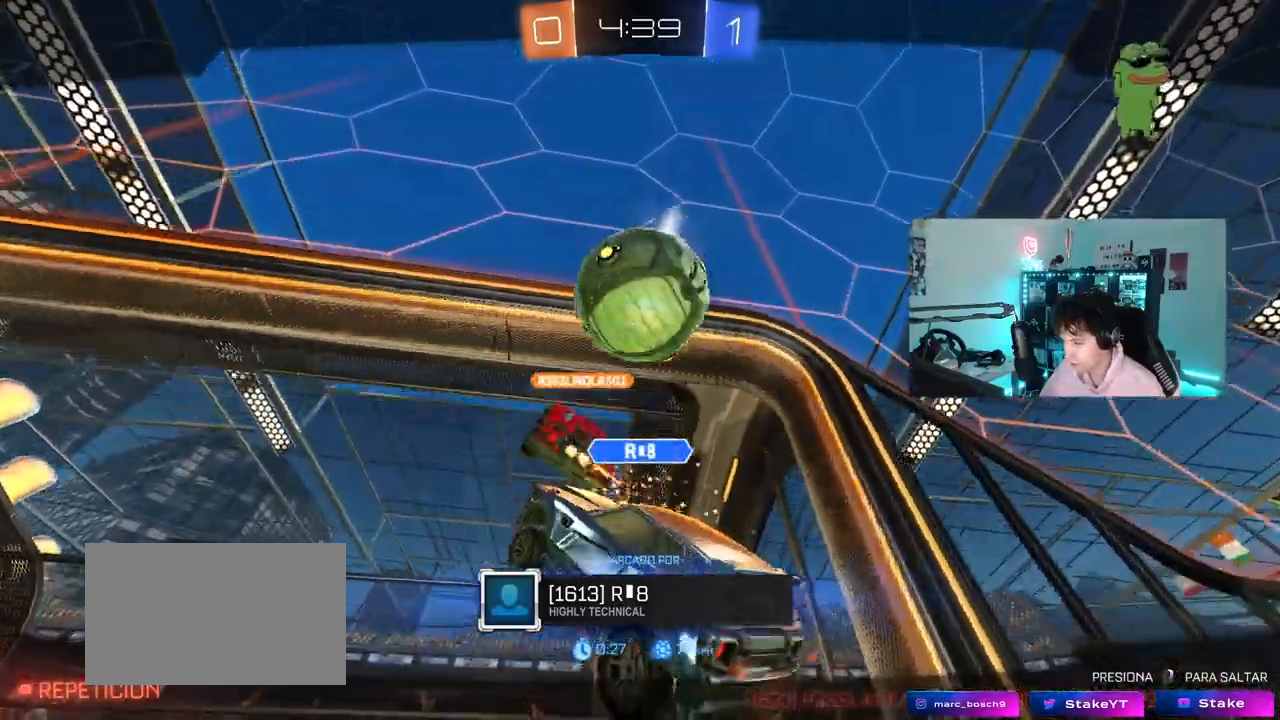
Gameplay with keyboard and mouse; each line is a JSON object with the keys and mouse buttons held at the frame after it. "events" lists presses ("down") and releases ("up") of "1", "2", "3", "4", "5", "a", "alt", "c", "caps_lock", "ctrl", "d", "e", "f", "g", "q", "r", "s", "shift", "space", "t", "tab", "v", "w", "x", "z", "mouse_left", "mouse_wheel" and "mouse_right" between this image and that frame as [ms after this image, input, new state], when the widget could be followed in between. "mouse_left", "mouse_wheel", "mouse_right" = the "left", "wheel", "right" buttons of the "mouse" list. No other keys are recorded. "wheel" means that the mouse wheel is clicked or scrolled. "mouse_move" is the direction in which the mouse moves at that frame (one of eight, or "still"), when it could be read.
{"keys": [], "mouse": ["right"], "mouse_move": "still", "events": [[217, "mouse_right", "down"], [400, "mouse_right", "up"], [450, "mouse_right", "down"]]}
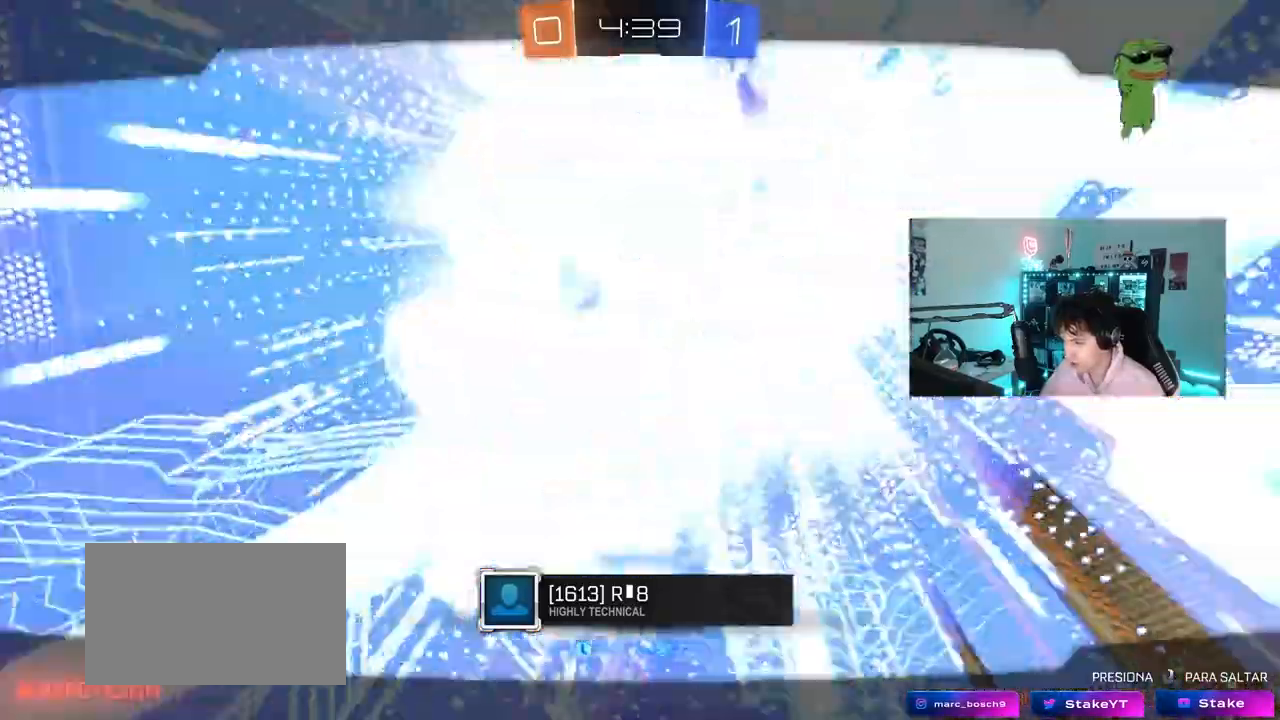
{"keys": [], "mouse": [], "mouse_move": "still"}
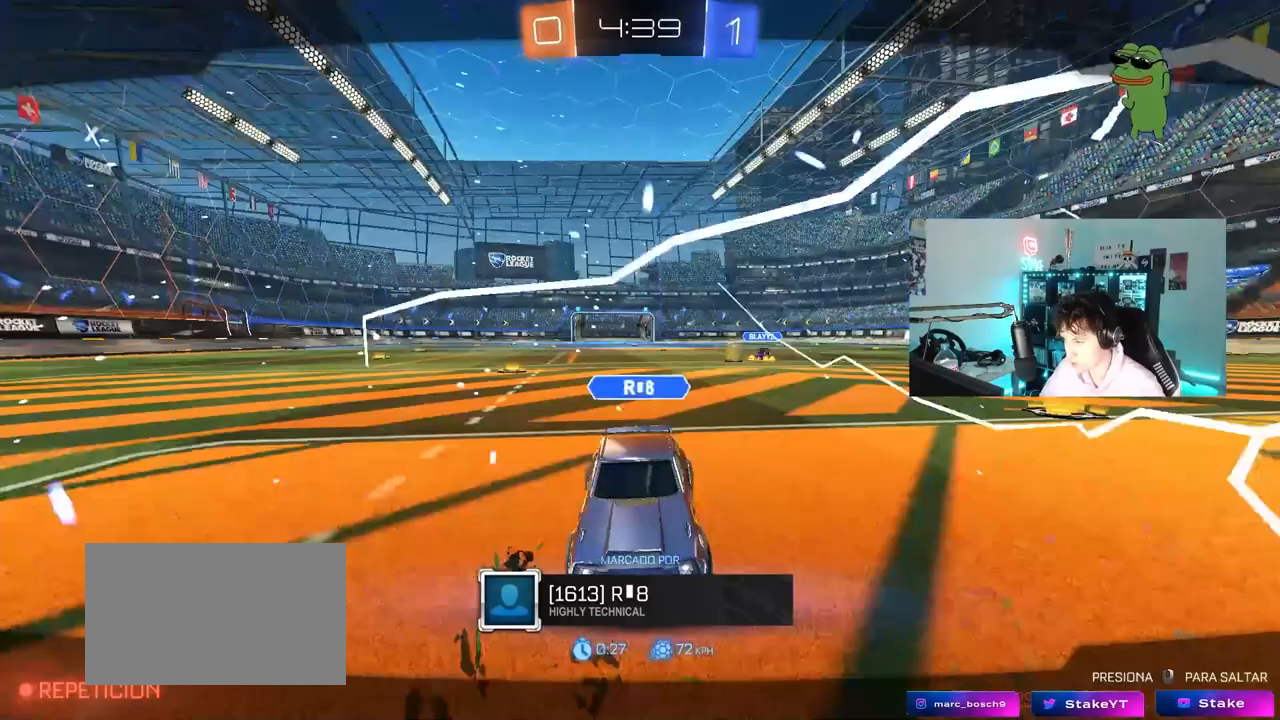
{"keys": [], "mouse": [], "mouse_move": "still", "events": [[17, "mouse_wheel", "down"], [150, "mouse_wheel", "up"], [300, "mouse_wheel", "down"], [483, "mouse_wheel", "up"]]}
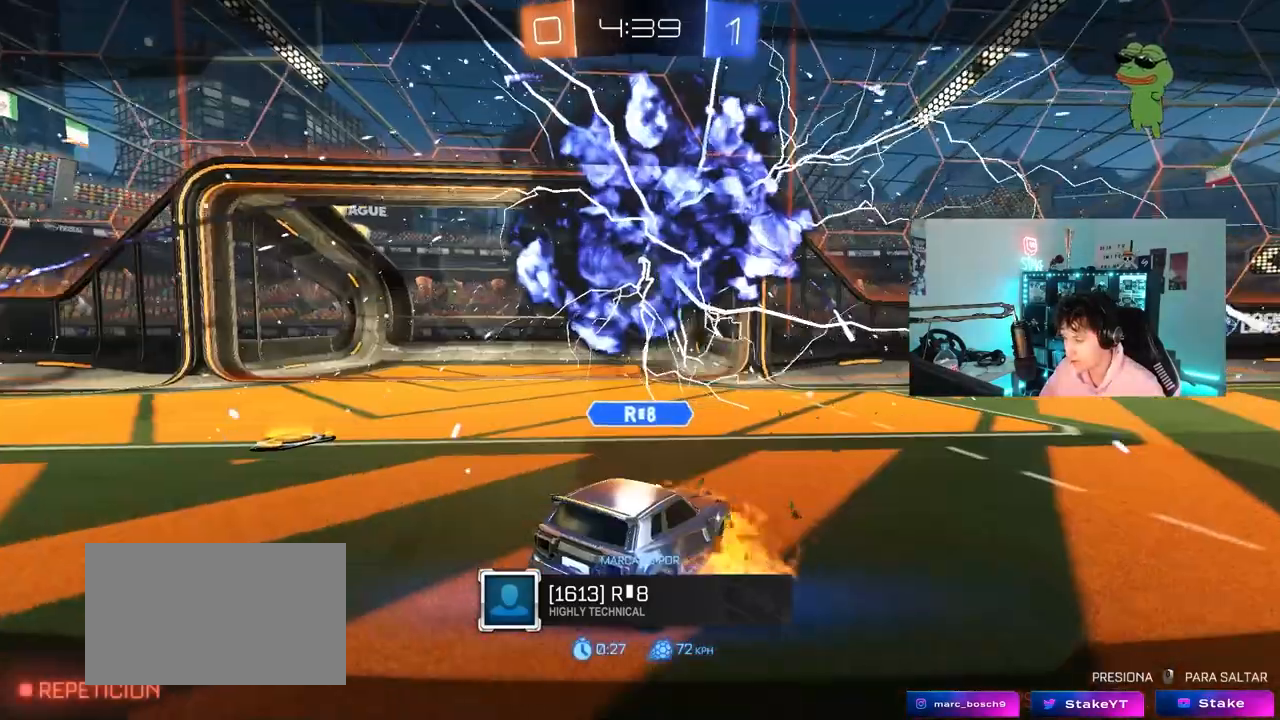
{"keys": [], "mouse": ["wheel"], "mouse_move": "still", "events": [[117, "mouse_wheel", "down"], [267, "mouse_wheel", "up"], [500, "mouse_wheel", "down"]]}
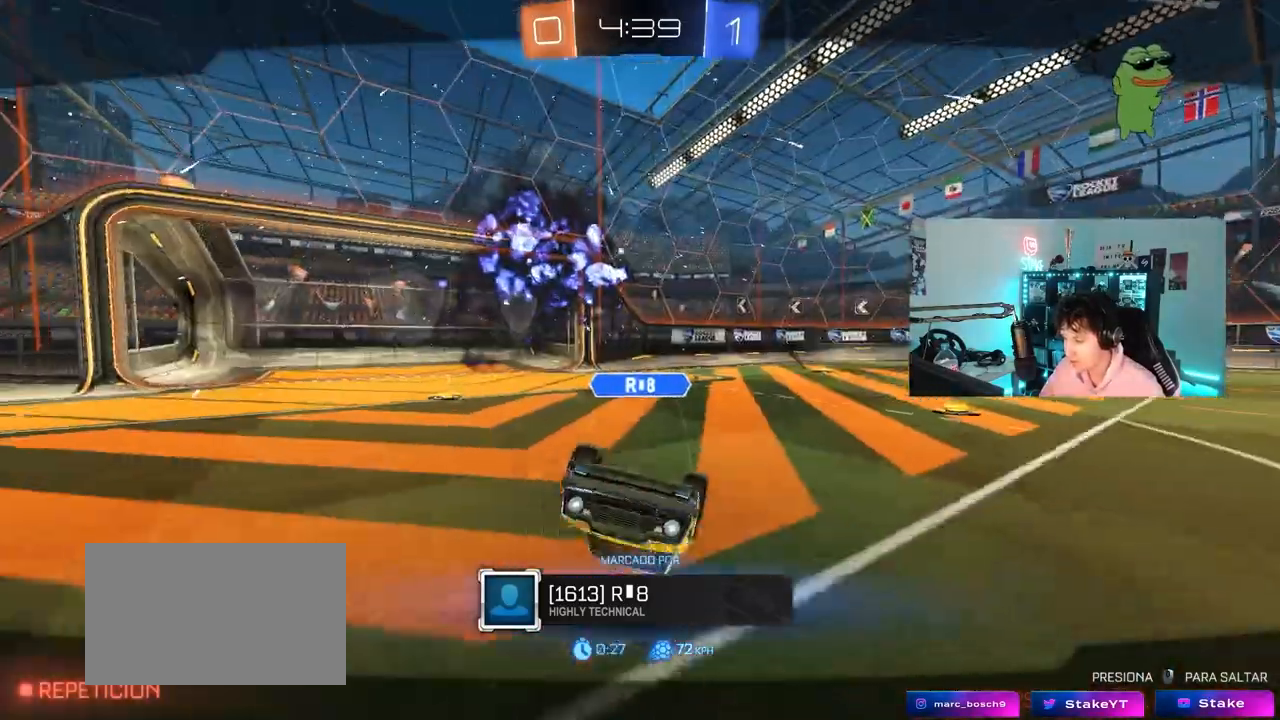
{"keys": [], "mouse": ["wheel"], "mouse_move": "still", "events": [[150, "mouse_wheel", "up"], [383, "mouse_wheel", "down"]]}
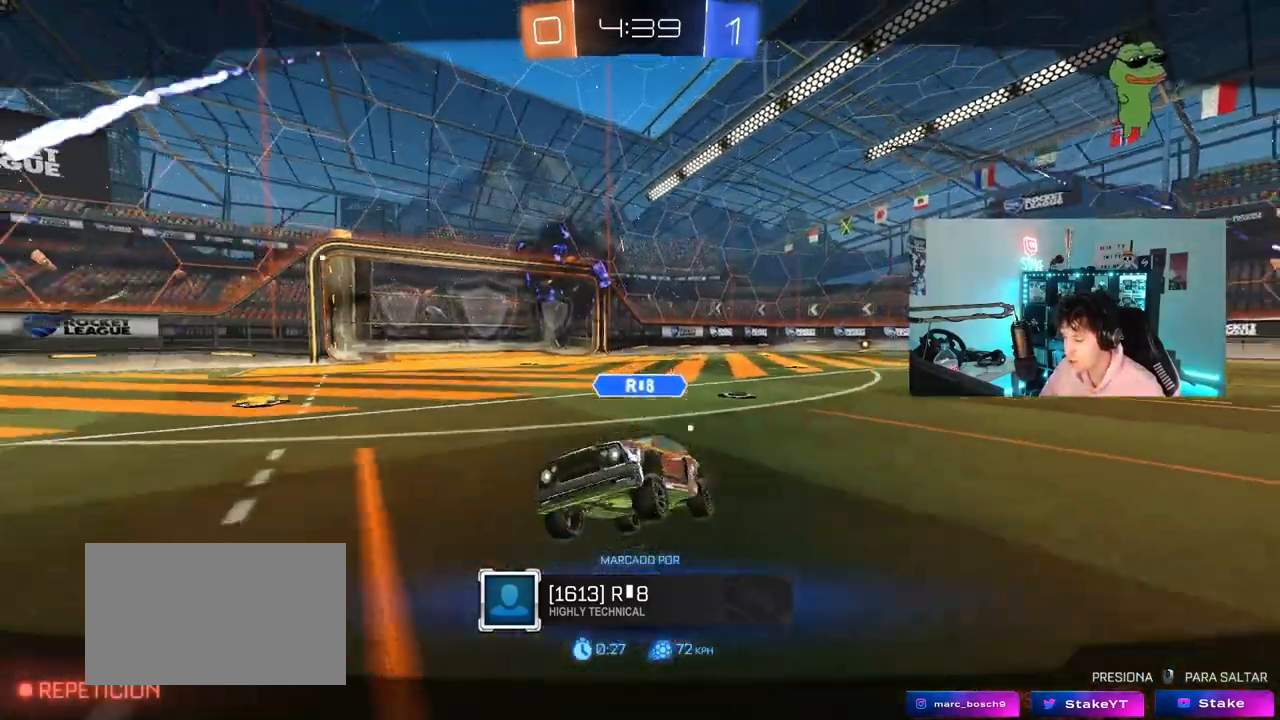
{"keys": [], "mouse": [], "mouse_move": "still", "events": [[67, "mouse_wheel", "up"], [250, "mouse_wheel", "down"], [433, "mouse_wheel", "up"]]}
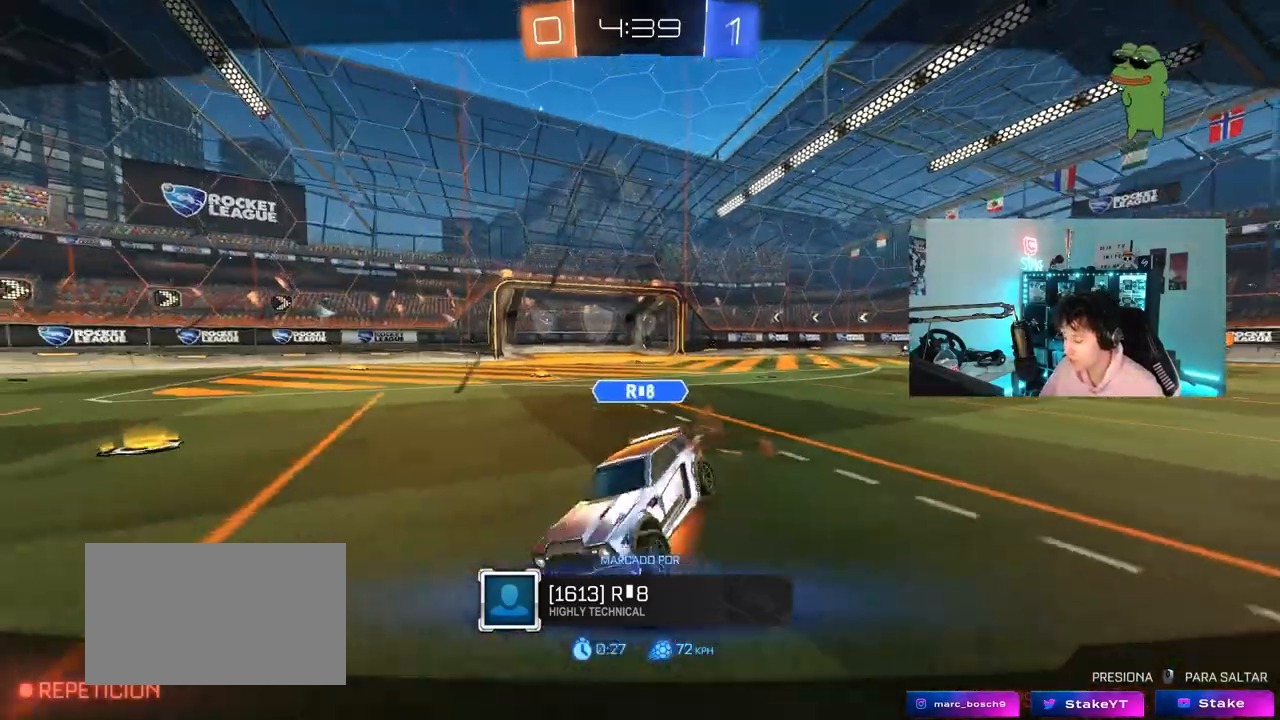
{"keys": [], "mouse": [], "mouse_move": "still", "events": [[33, "mouse_wheel", "down"], [217, "mouse_wheel", "up"]]}
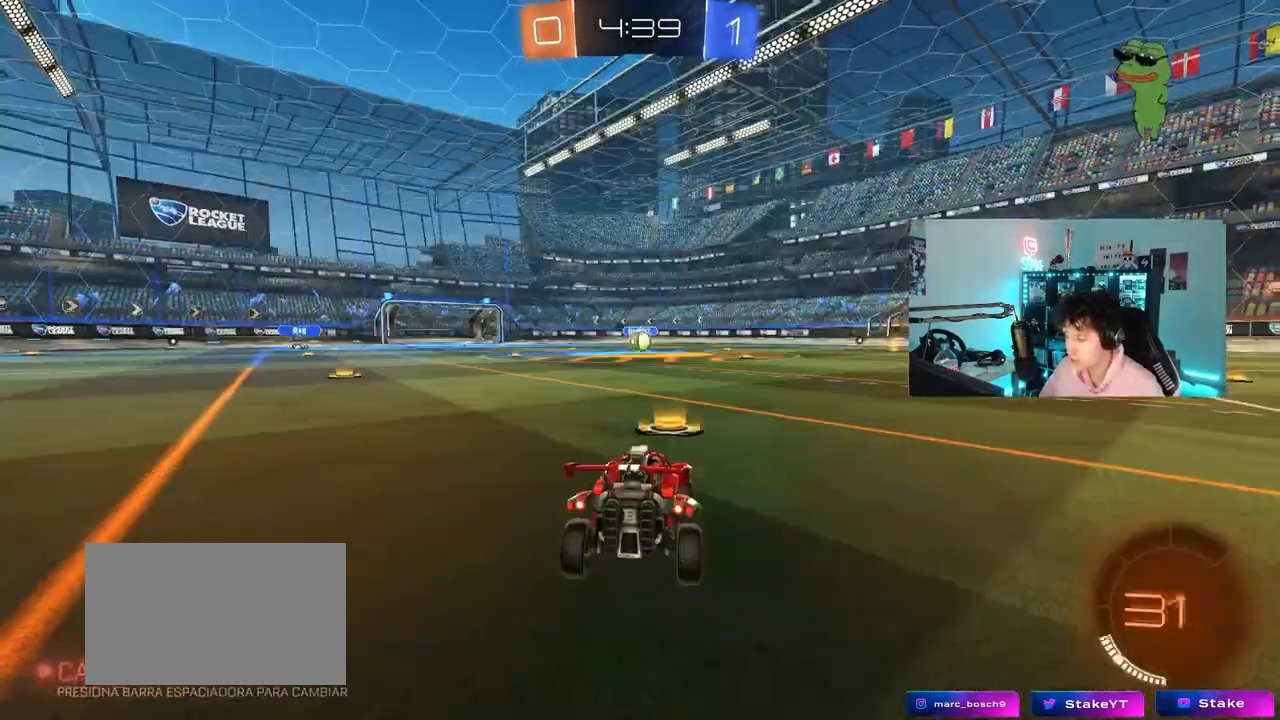
{"keys": [], "mouse": ["wheel"], "mouse_move": "still", "events": [[50, "mouse_wheel", "down"], [233, "mouse_wheel", "up"], [417, "mouse_wheel", "down"]]}
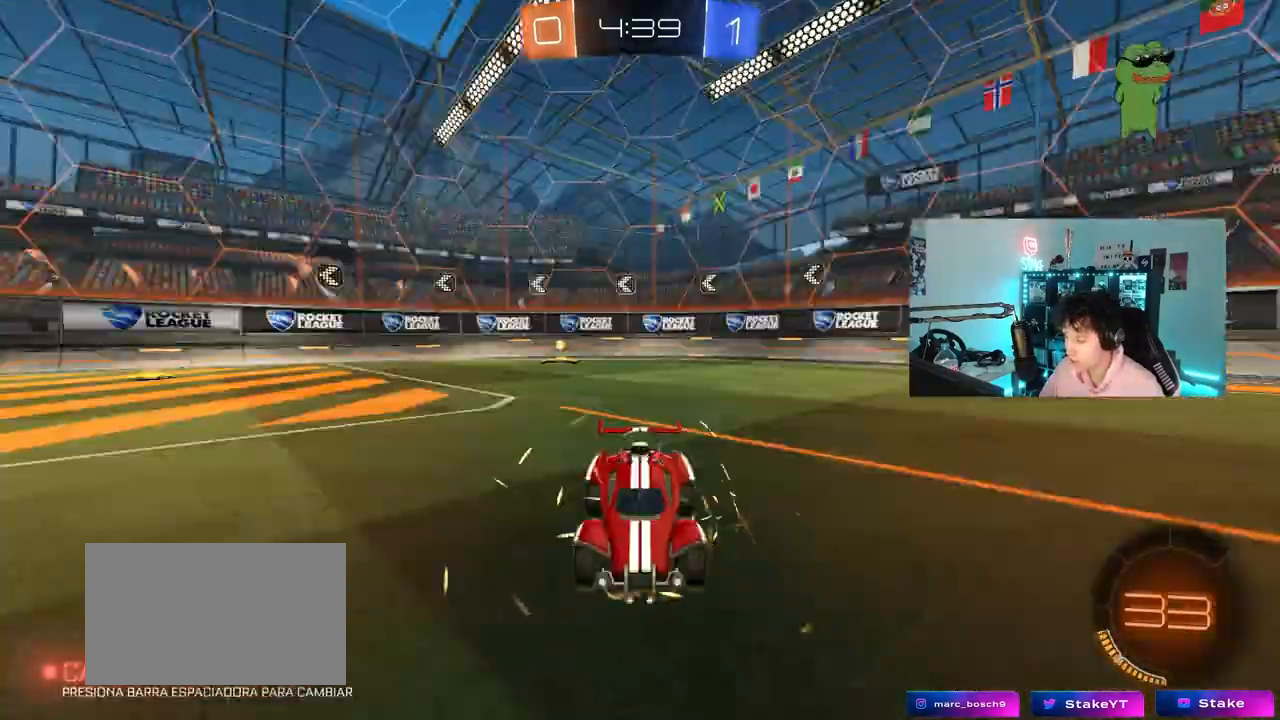
{"keys": [], "mouse": [], "mouse_move": "still", "events": [[67, "mouse_wheel", "up"], [200, "tab", "down"], [300, "mouse_left", "down"], [433, "tab", "up"], [483, "mouse_left", "up"]]}
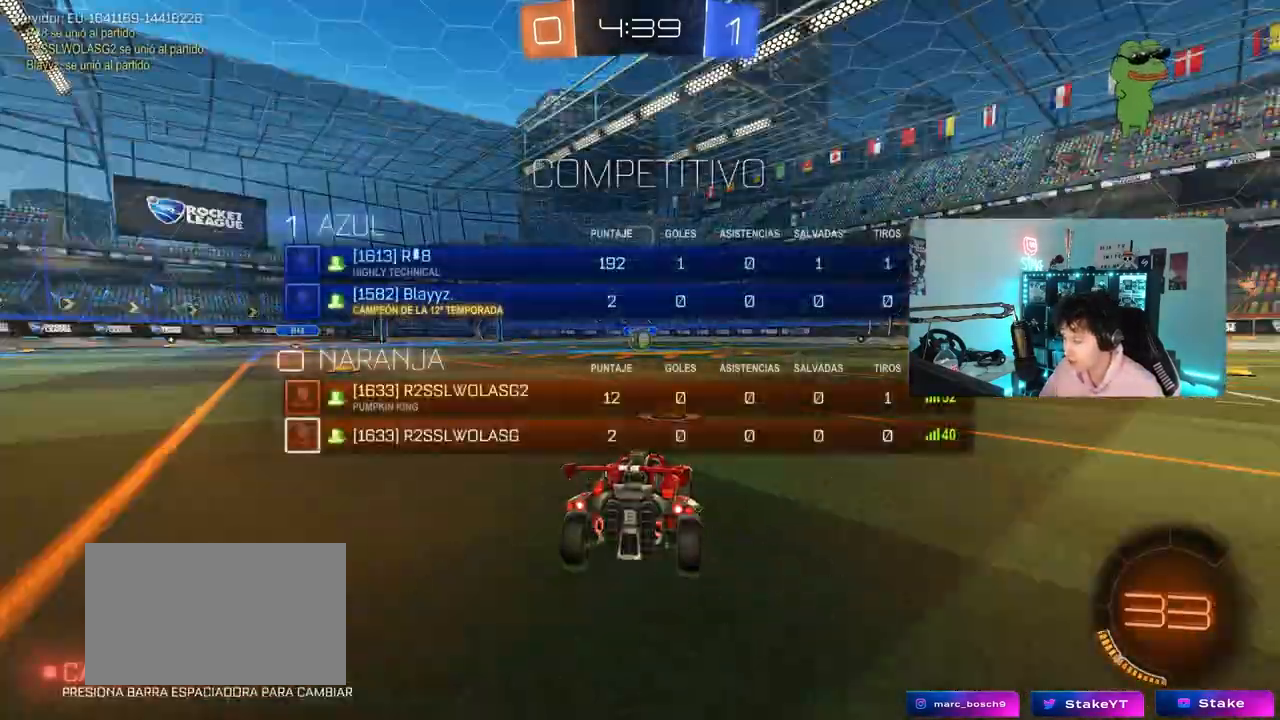
{"keys": ["tab"], "mouse": ["left"], "mouse_move": "down", "events": [[133, "mouse_wheel", "down"], [167, "tab", "down"], [217, "mouse_wheel", "up"], [367, "mouse_left", "down"], [367, "space", "down"], [500, "space", "up"]]}
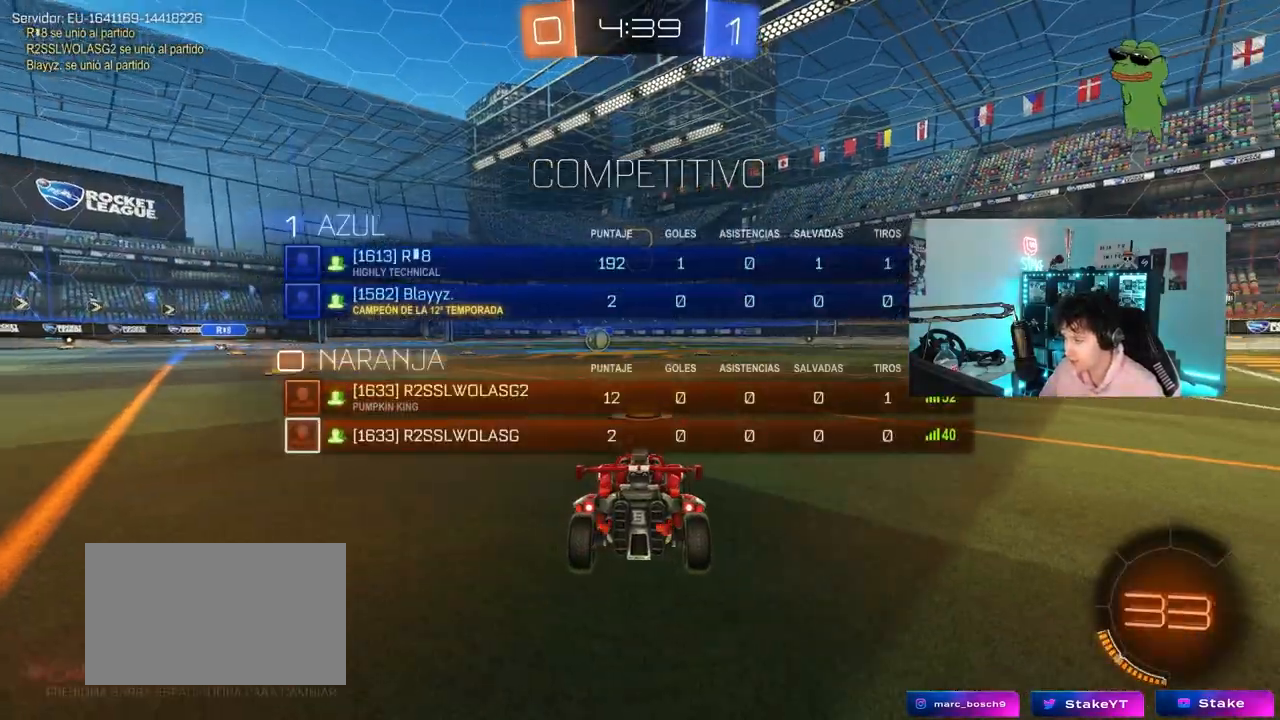
{"keys": ["tab"], "mouse": ["left"], "mouse_move": "left", "events": [[233, "space", "down"], [417, "space", "up"]]}
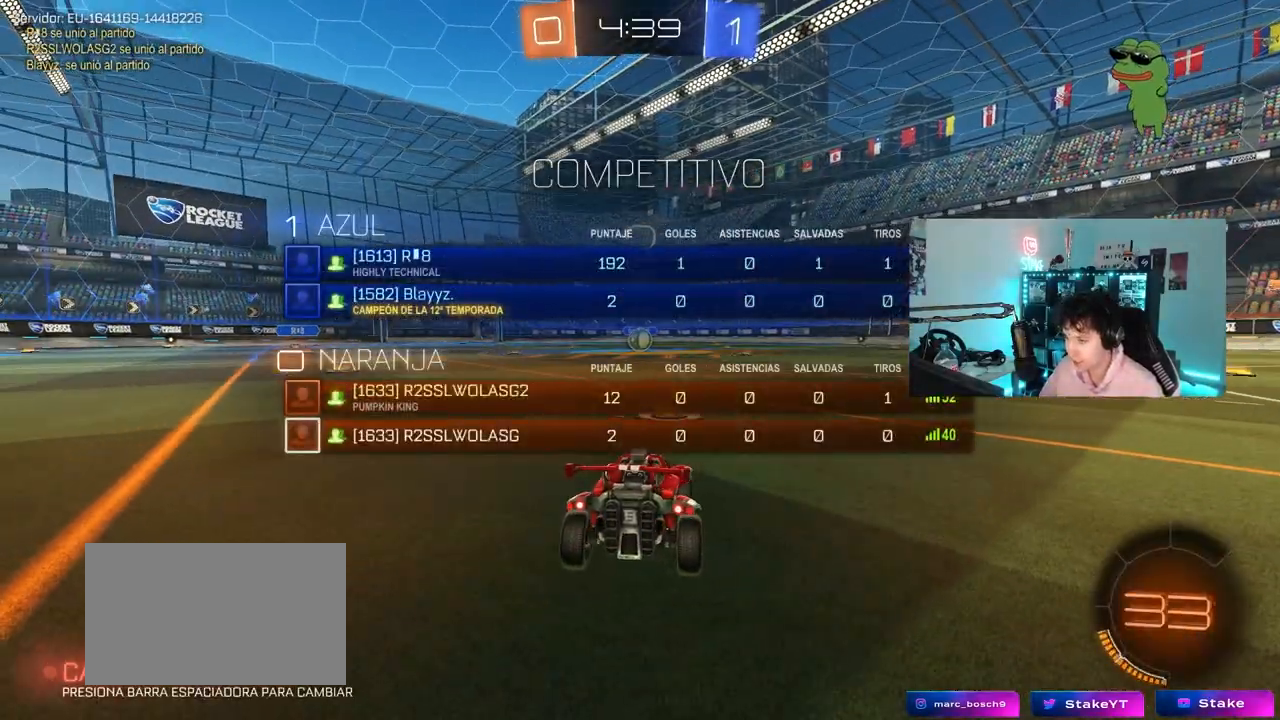
{"keys": ["w"], "mouse": ["left"], "mouse_move": "up-left", "events": [[17, "w", "down"], [200, "tab", "up"]]}
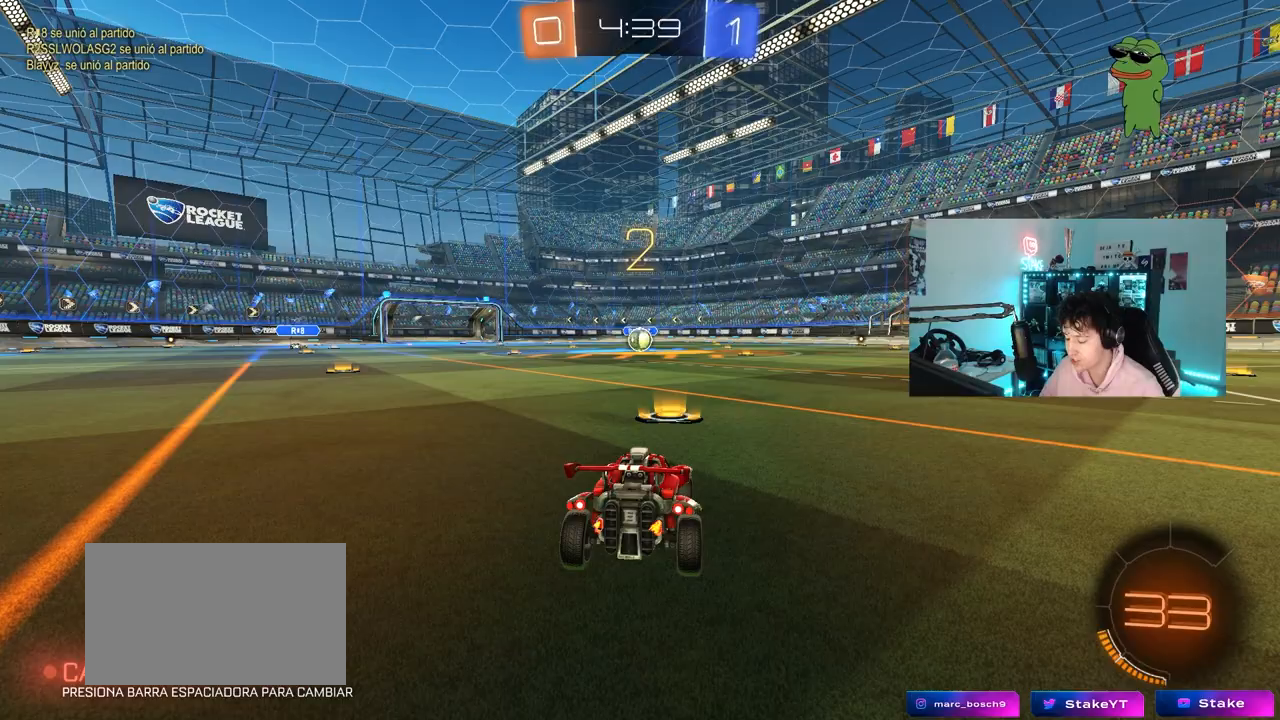
{"keys": ["w"], "mouse": ["left"], "mouse_move": "left", "events": [[33, "tab", "down"], [450, "tab", "up"]]}
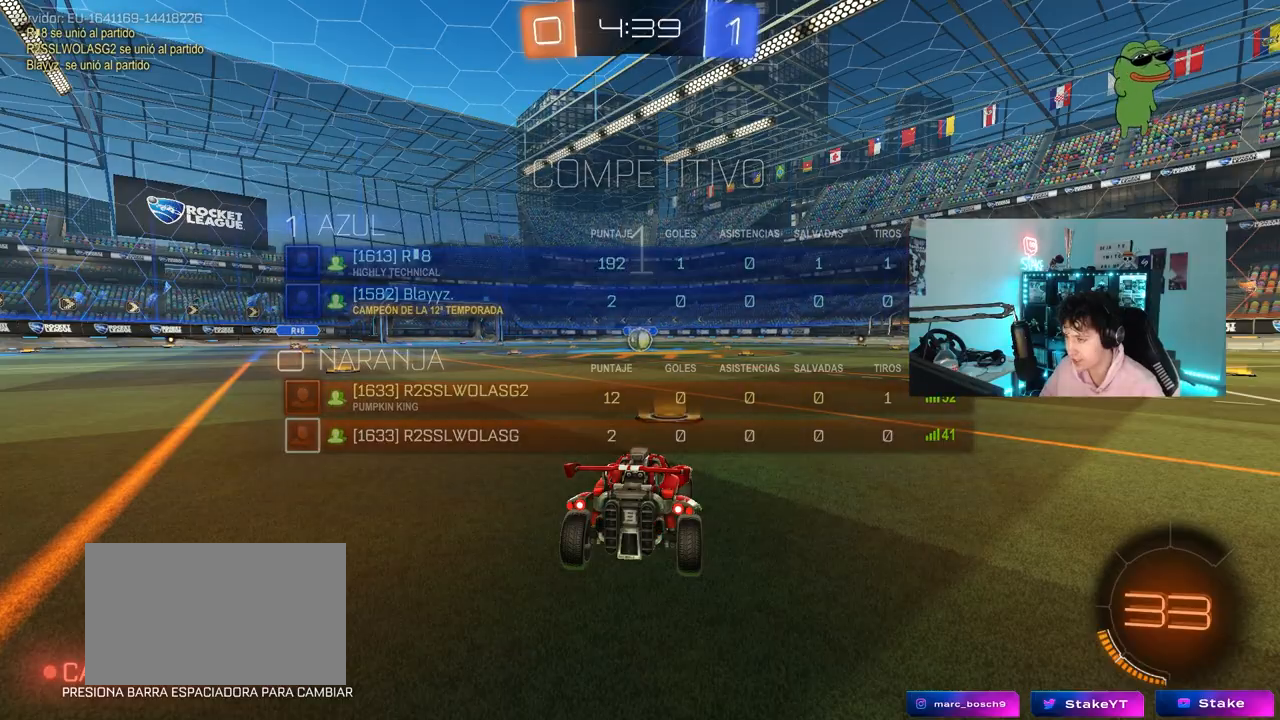
{"keys": ["w"], "mouse": ["left"], "mouse_move": "left", "events": []}
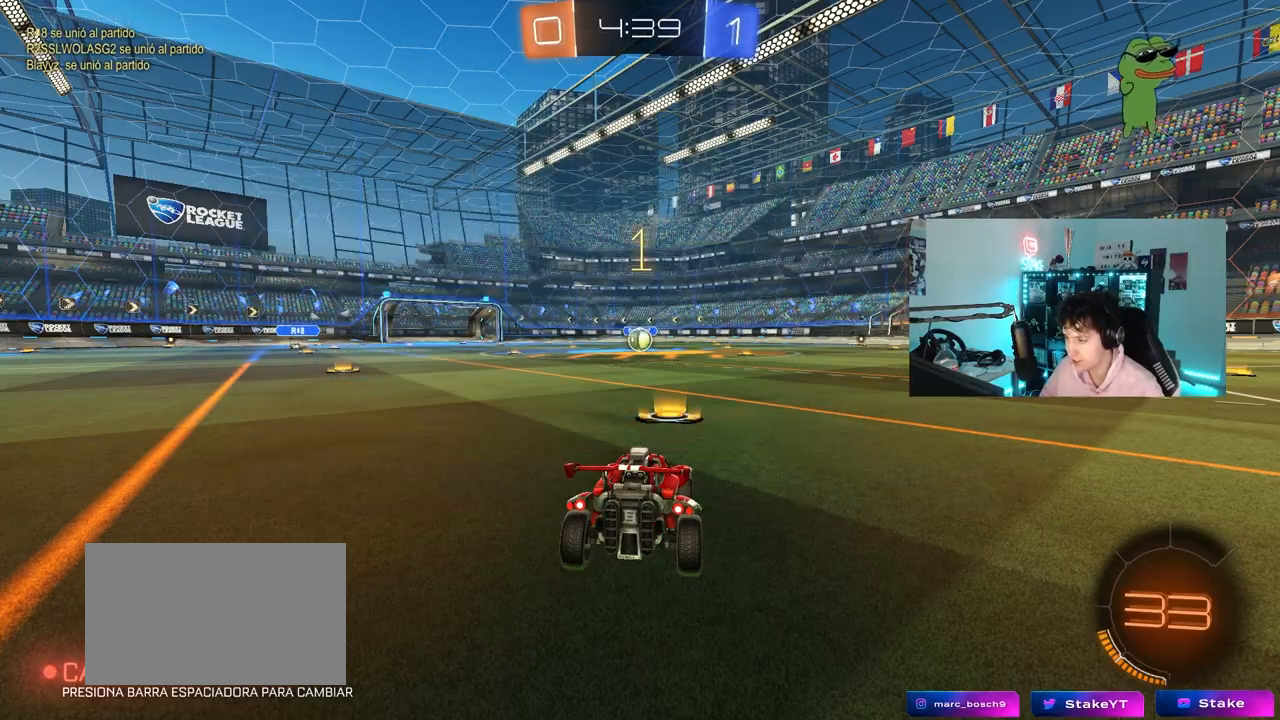
{"keys": ["w"], "mouse": ["left"], "mouse_move": "still", "events": []}
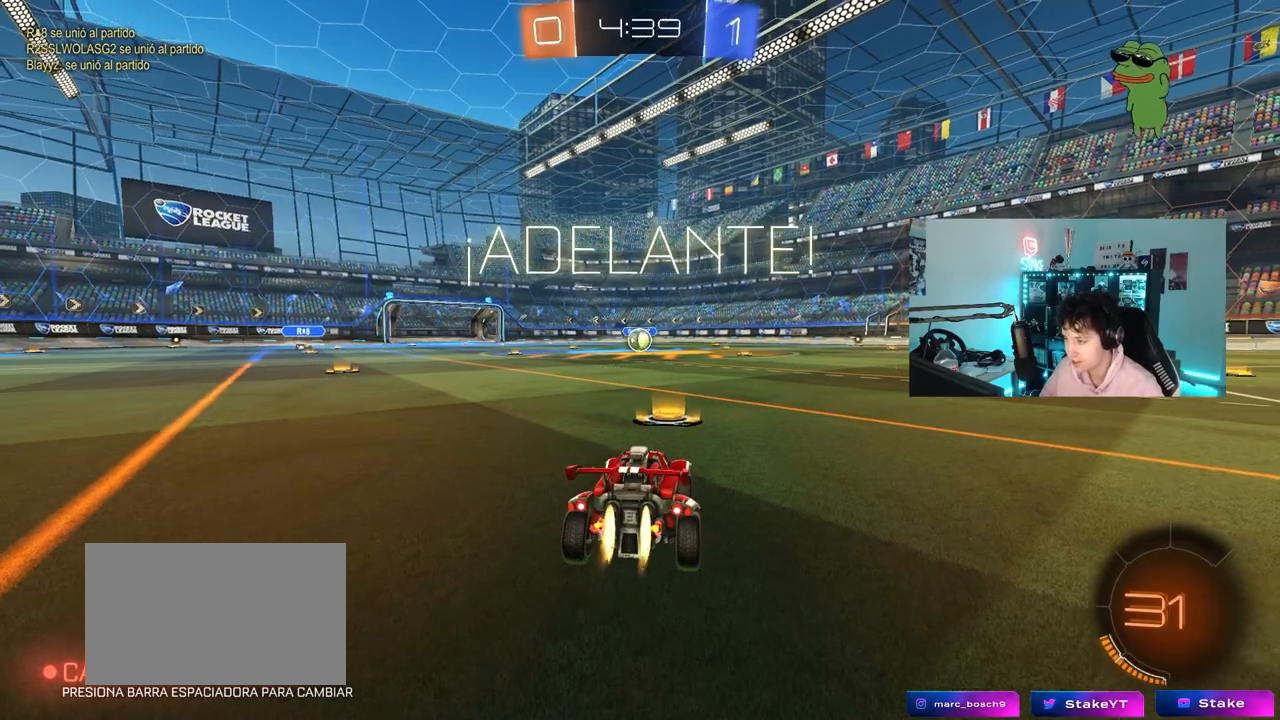
{"keys": ["a", "s", "shift"], "mouse": ["left", "right"], "mouse_move": "still", "events": [[217, "d", "down"], [267, "mouse_right", "down"], [317, "d", "up"], [367, "a", "down"], [367, "mouse_right", "up"], [367, "shift", "down"], [400, "mouse_right", "down"], [450, "s", "down"], [450, "w", "up"]]}
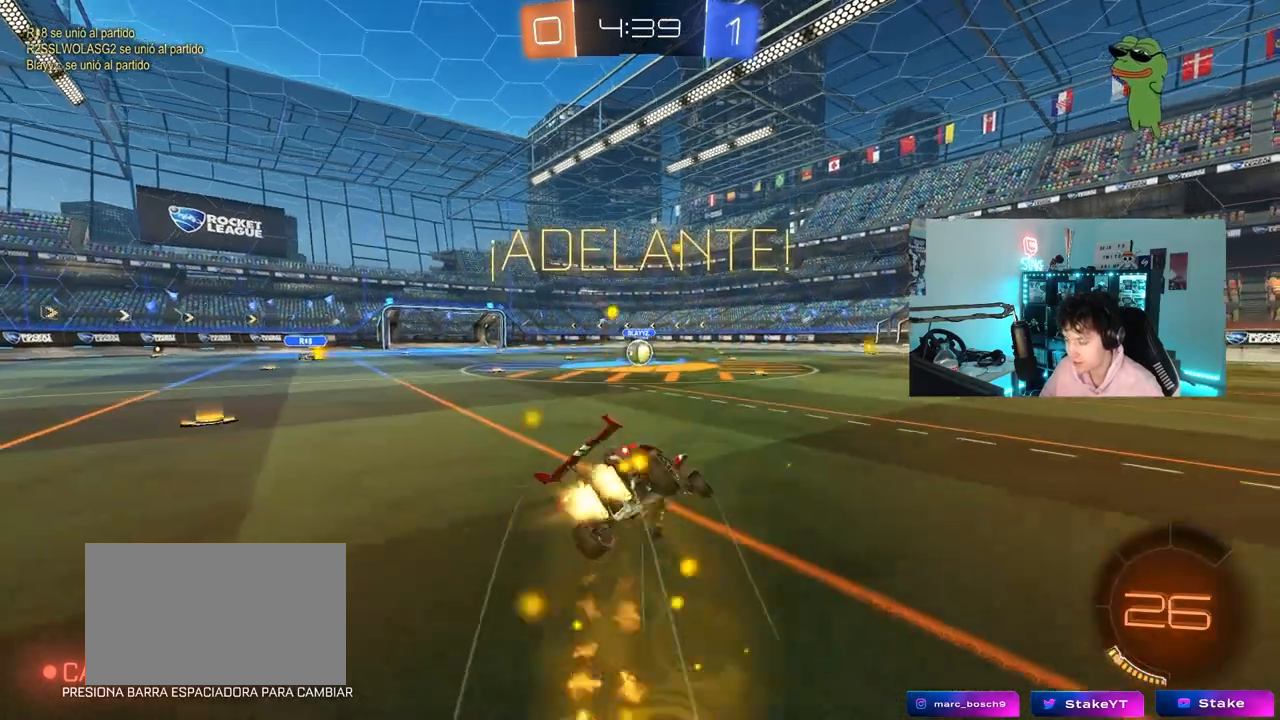
{"keys": ["a", "shift"], "mouse": ["left"], "mouse_move": "still", "events": [[50, "mouse_right", "up"], [383, "s", "up"]]}
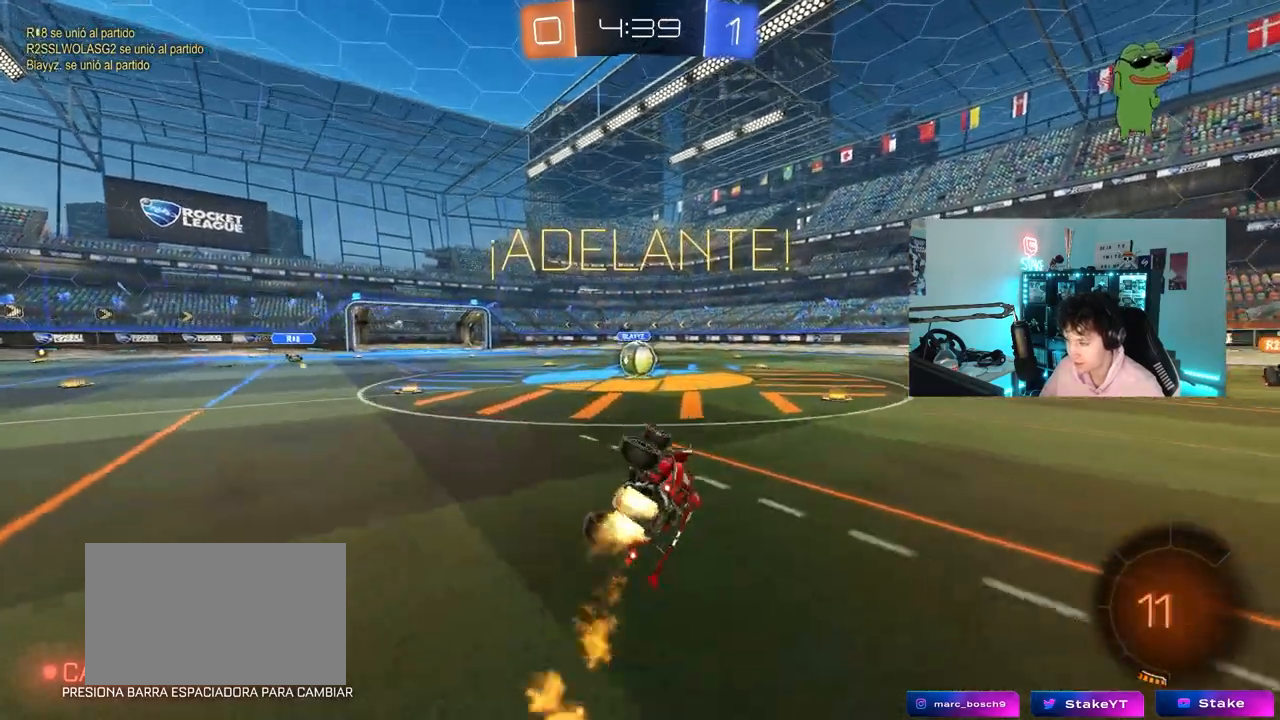
{"keys": [], "mouse": [], "mouse_move": "still", "events": [[17, "s", "down"], [200, "s", "up"], [200, "shift", "up"], [250, "mouse_left", "up"], [300, "a", "up"]]}